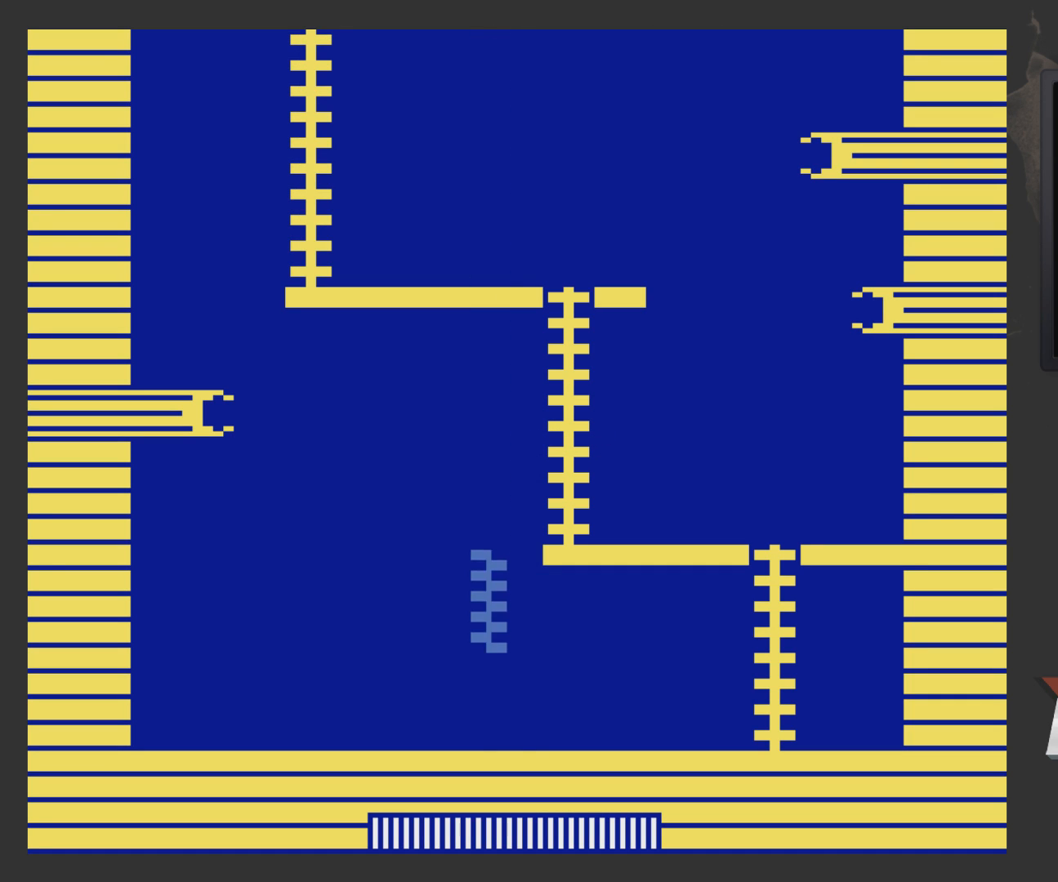
Gameplay with a controller (Xbox layout); each line is a JSON object with the inputs held at the frame after it. "events" lists button and stick changes between this image and that frame as [ms after this image, input, new state], when the widget could be followed in between.
{"buttons": ["DPAD_LEFT"], "left_stick": "center", "right_stick": "center", "events": [[200, "DPAD_LEFT", "down"], [267, "DPAD_LEFT", "up"], [417, "DPAD_LEFT", "down"]]}
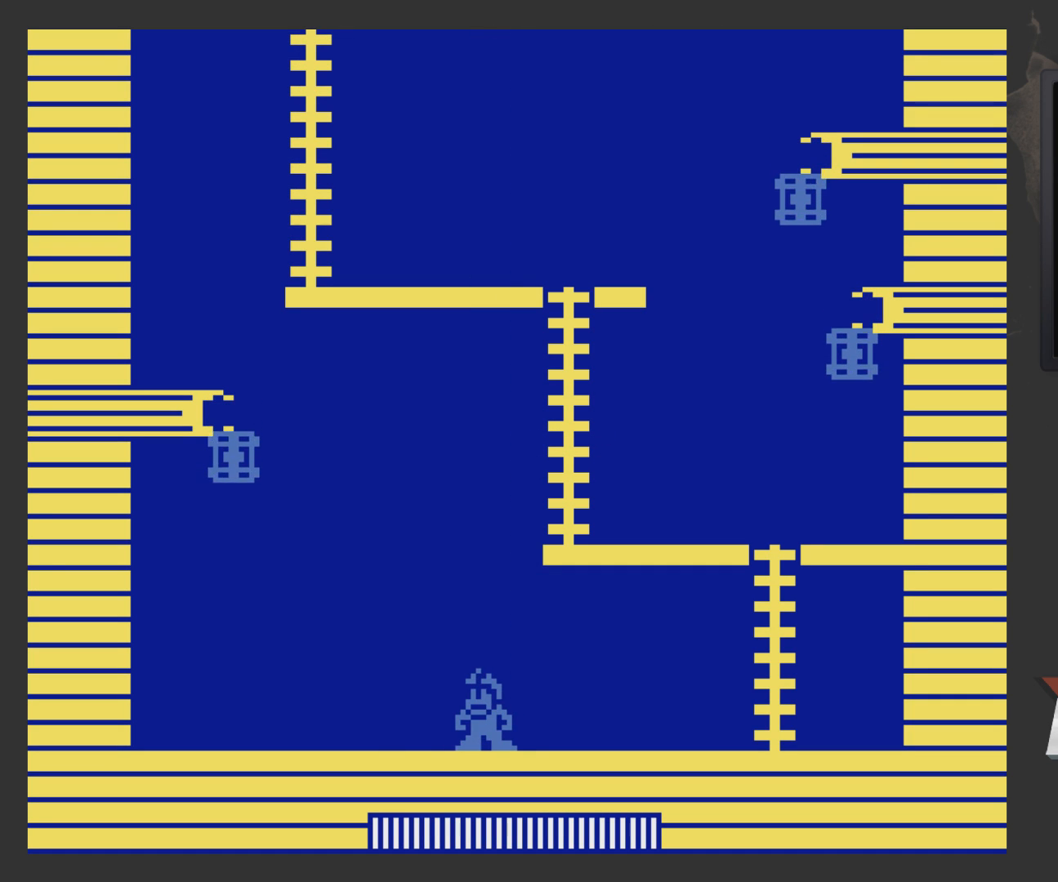
{"buttons": [], "left_stick": "center", "right_stick": "center", "events": [[367, "DPAD_LEFT", "up"]]}
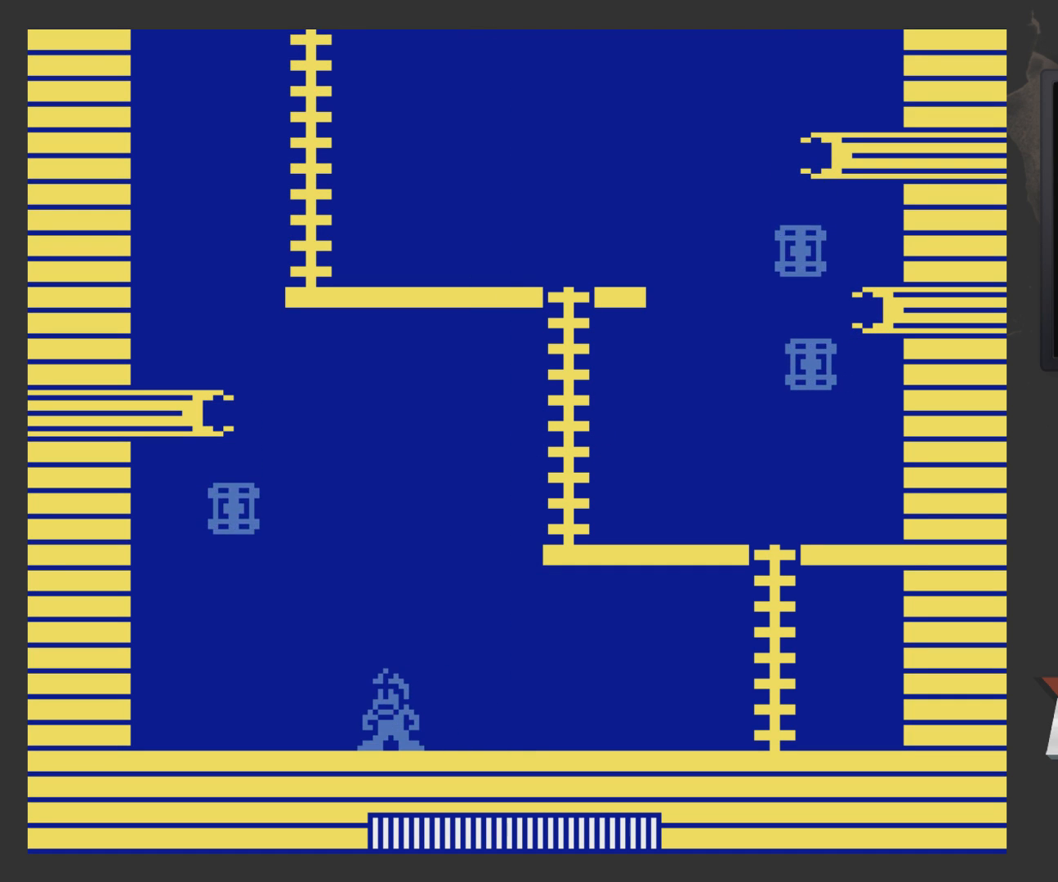
{"buttons": ["DPAD_RIGHT"], "left_stick": "center", "right_stick": "center", "events": [[150, "DPAD_RIGHT", "down"]]}
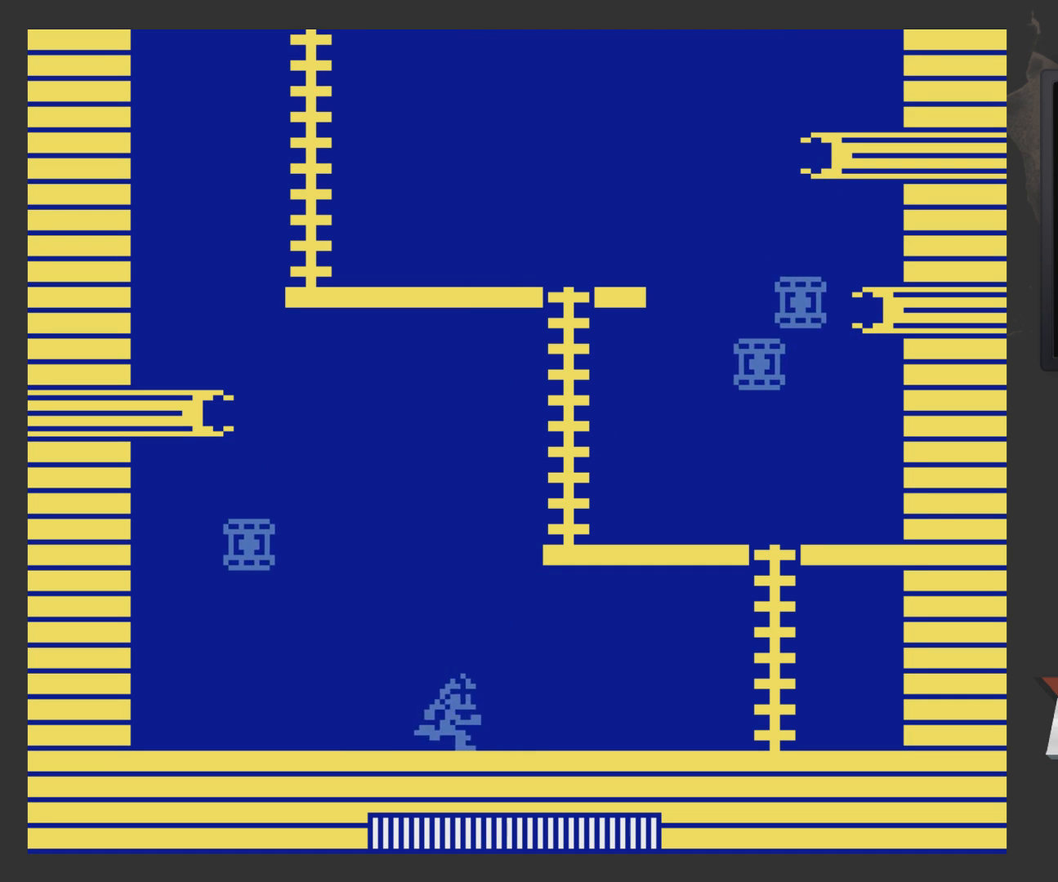
{"buttons": ["A"], "left_stick": "center", "right_stick": "center", "events": [[17, "DPAD_RIGHT", "up"], [67, "A", "down"], [67, "DPAD_LEFT", "down"], [167, "DPAD_LEFT", "up"], [267, "X", "down"], [417, "X", "up"]]}
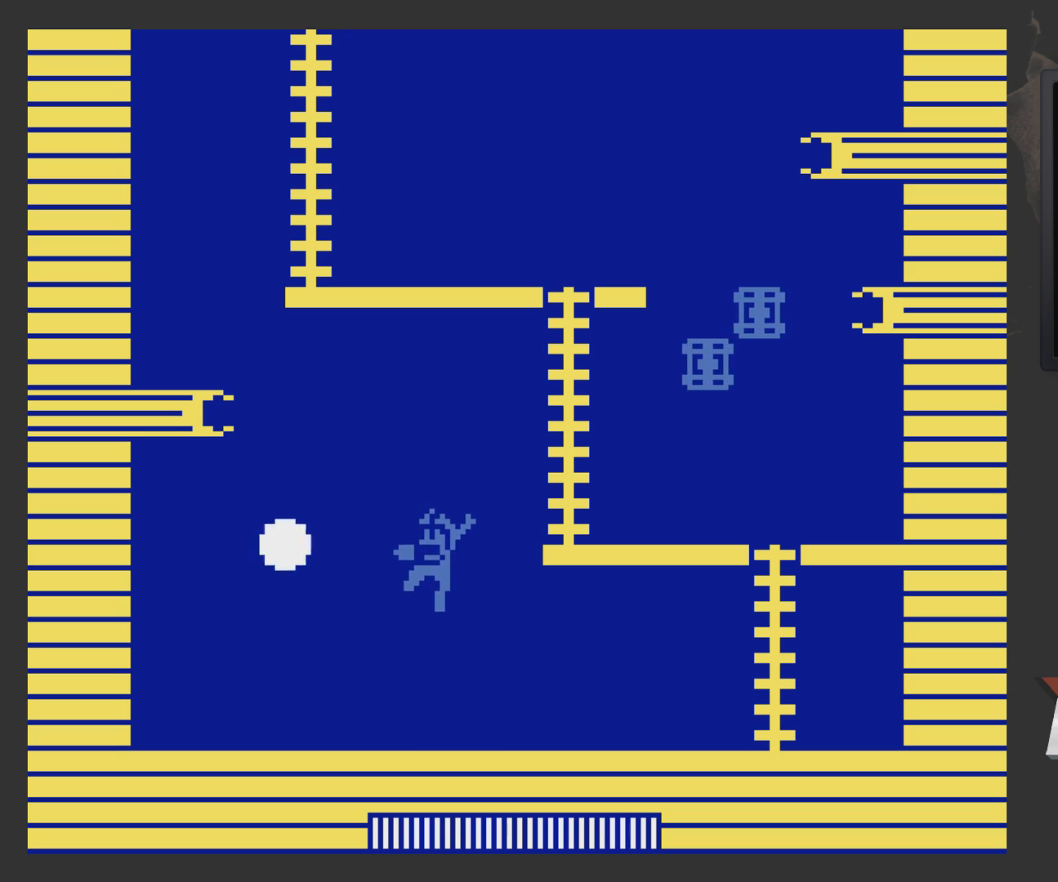
{"buttons": ["DPAD_RIGHT"], "left_stick": "center", "right_stick": "center", "events": [[317, "A", "up"], [317, "DPAD_RIGHT", "down"]]}
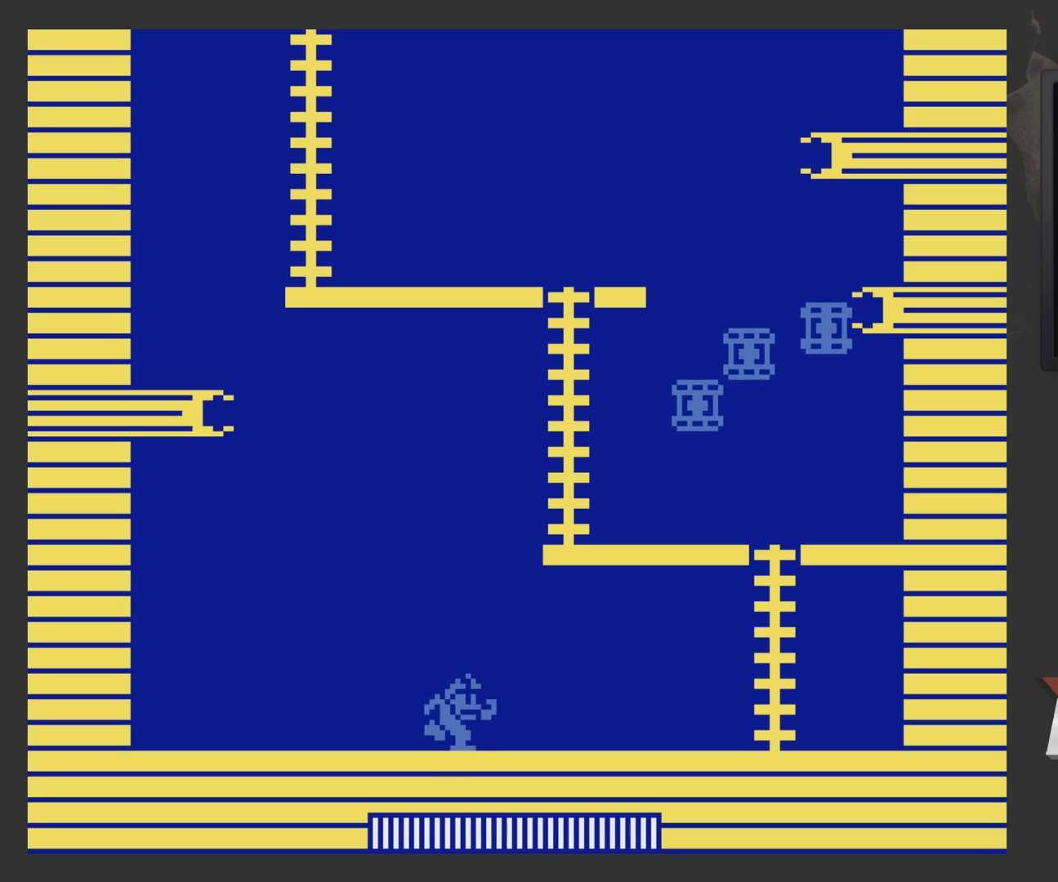
{"buttons": ["DPAD_LEFT"], "left_stick": "center", "right_stick": "center", "events": [[200, "DPAD_RIGHT", "up"], [367, "DPAD_LEFT", "down"]]}
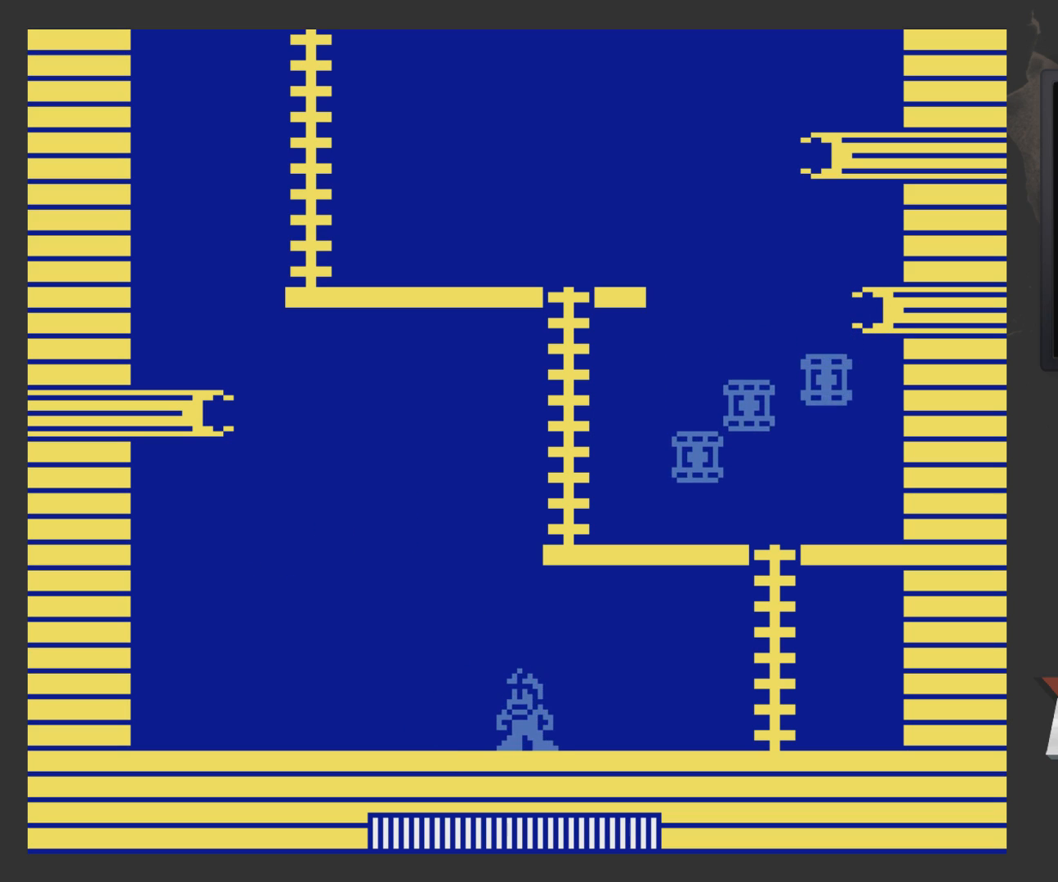
{"buttons": ["A"], "left_stick": "center", "right_stick": "center", "events": [[233, "DPAD_LEFT", "up"], [283, "DPAD_RIGHT", "down"], [383, "A", "down"], [383, "DPAD_RIGHT", "up"]]}
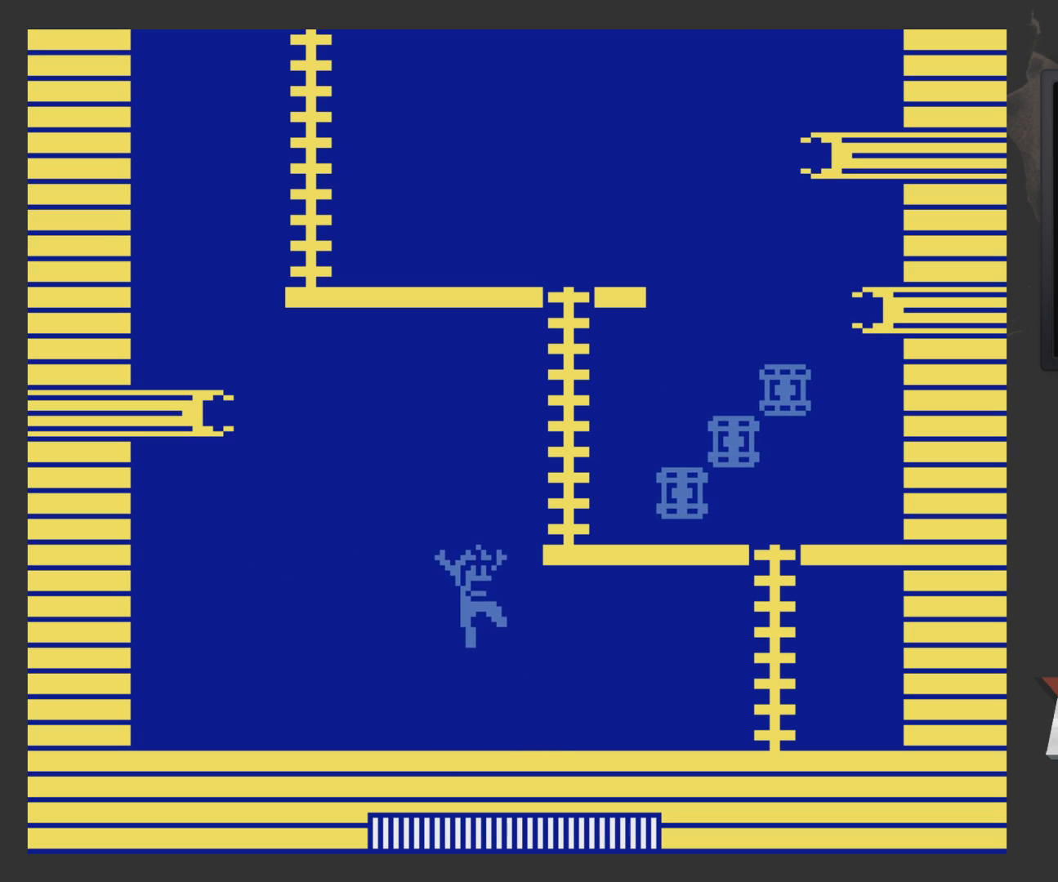
{"buttons": [], "left_stick": "center", "right_stick": "center", "events": [[117, "DPAD_RIGHT", "down"], [183, "DPAD_RIGHT", "up"], [183, "X", "down"], [383, "X", "up"], [433, "A", "up"], [433, "DPAD_RIGHT", "down"], [483, "DPAD_RIGHT", "up"]]}
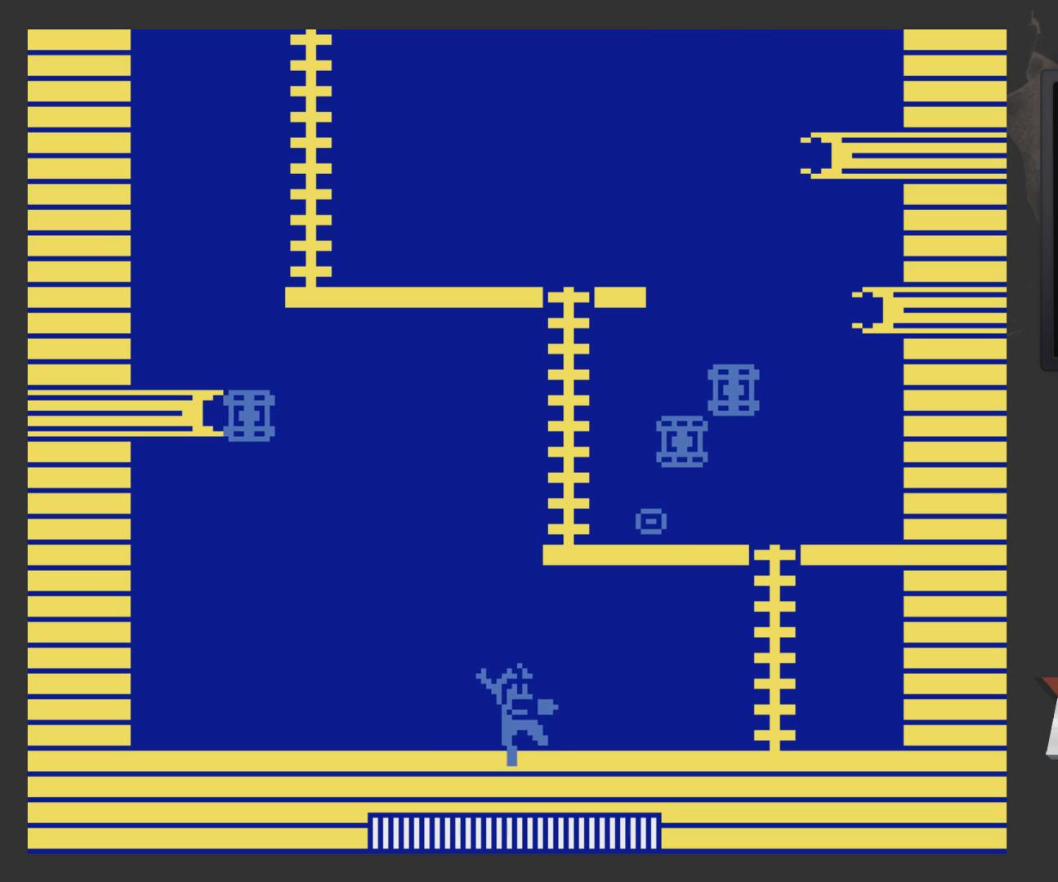
{"buttons": ["A", "DPAD_RIGHT"], "left_stick": "center", "right_stick": "center", "events": [[133, "A", "down"], [383, "DPAD_RIGHT", "down"]]}
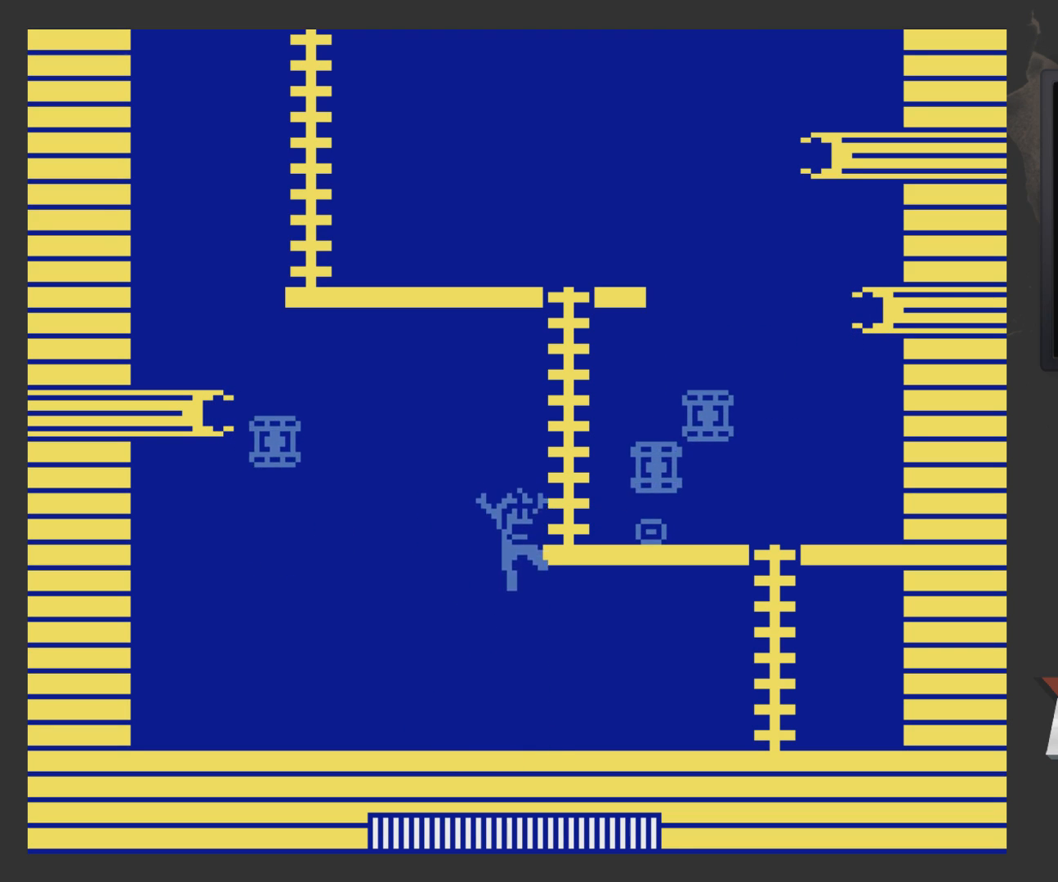
{"buttons": ["A"], "left_stick": "center", "right_stick": "center", "events": [[133, "DPAD_RIGHT", "up"], [233, "A", "up"], [233, "DPAD_LEFT", "down"], [333, "DPAD_LEFT", "up"], [383, "A", "down"]]}
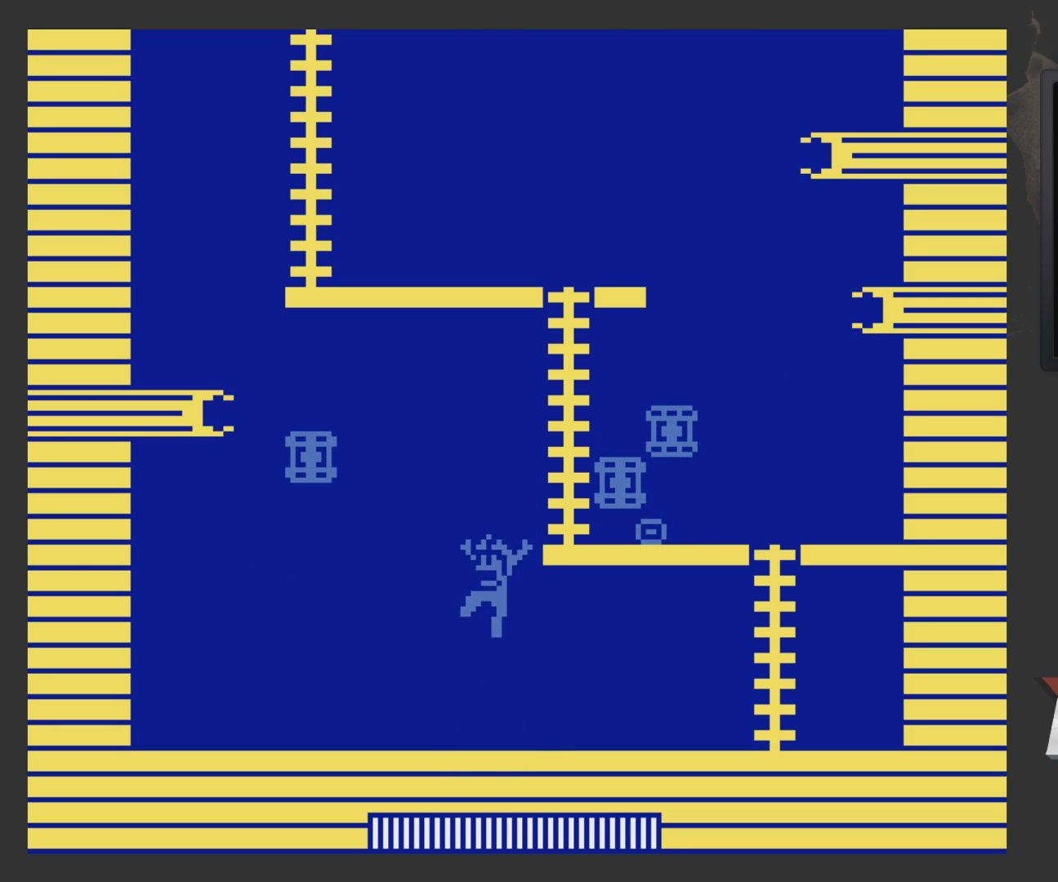
{"buttons": ["DPAD_LEFT"], "left_stick": "center", "right_stick": "center", "events": [[133, "DPAD_RIGHT", "down"], [233, "DPAD_RIGHT", "up"], [233, "X", "down"], [383, "X", "up"], [433, "A", "up"], [433, "DPAD_LEFT", "down"]]}
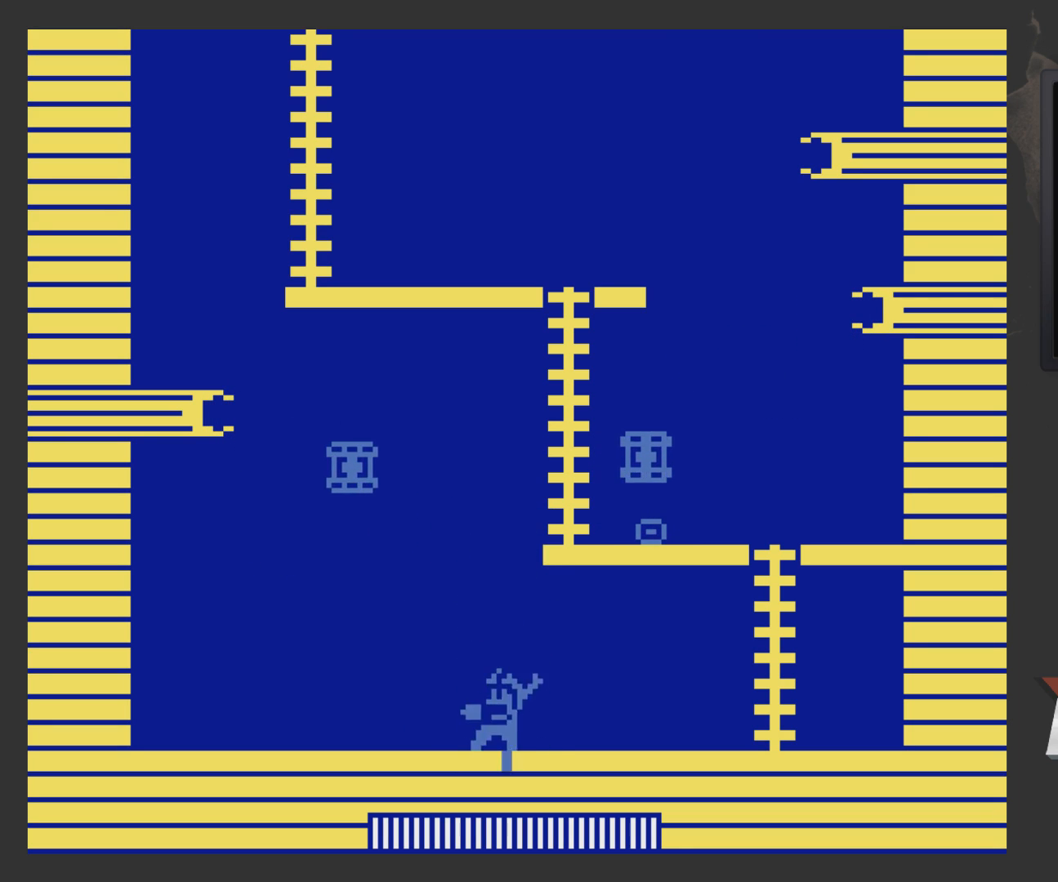
{"buttons": ["A", "DPAD_RIGHT"], "left_stick": "center", "right_stick": "center", "events": [[33, "DPAD_LEFT", "up"], [233, "DPAD_RIGHT", "down"], [283, "DPAD_RIGHT", "up"], [333, "A", "down"], [500, "DPAD_RIGHT", "down"]]}
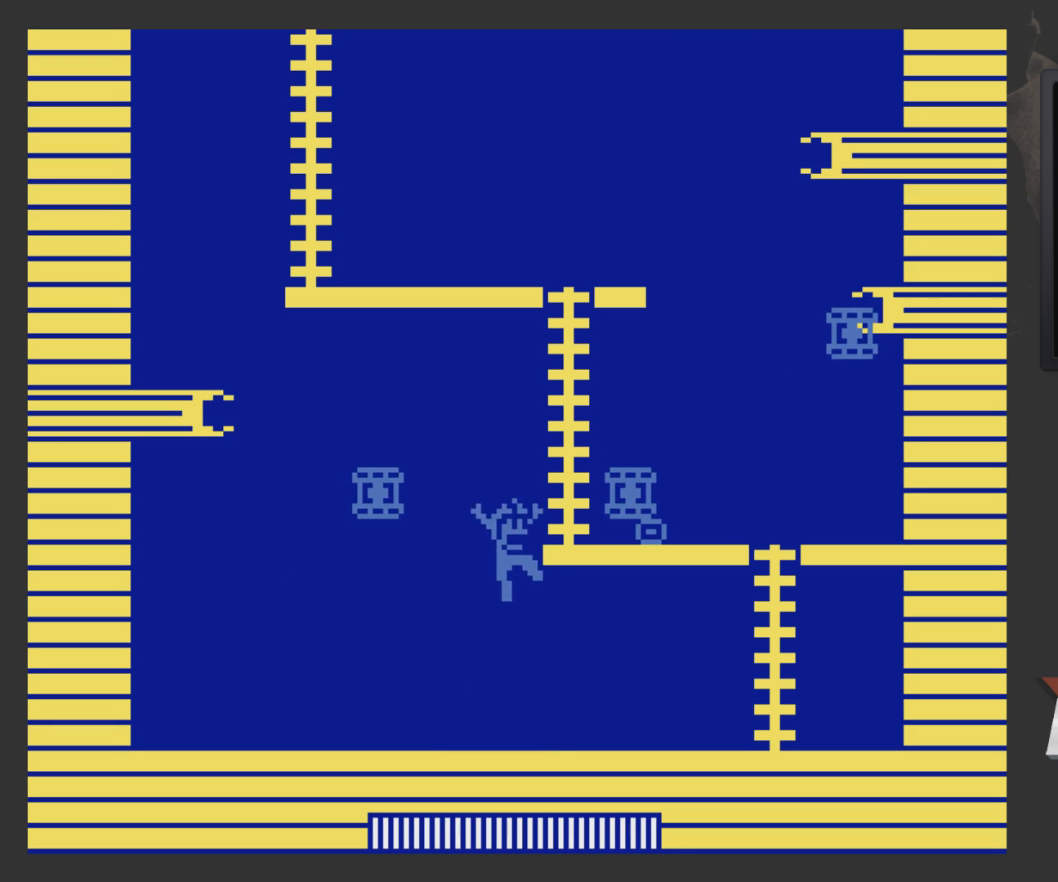
{"buttons": [], "left_stick": "center", "right_stick": "center", "events": [[33, "DPAD_RIGHT", "up"], [150, "DPAD_LEFT", "down"], [183, "DPAD_LEFT", "up"], [233, "X", "down"], [333, "A", "up"], [333, "X", "up"], [400, "DPAD_RIGHT", "down"], [483, "DPAD_RIGHT", "up"]]}
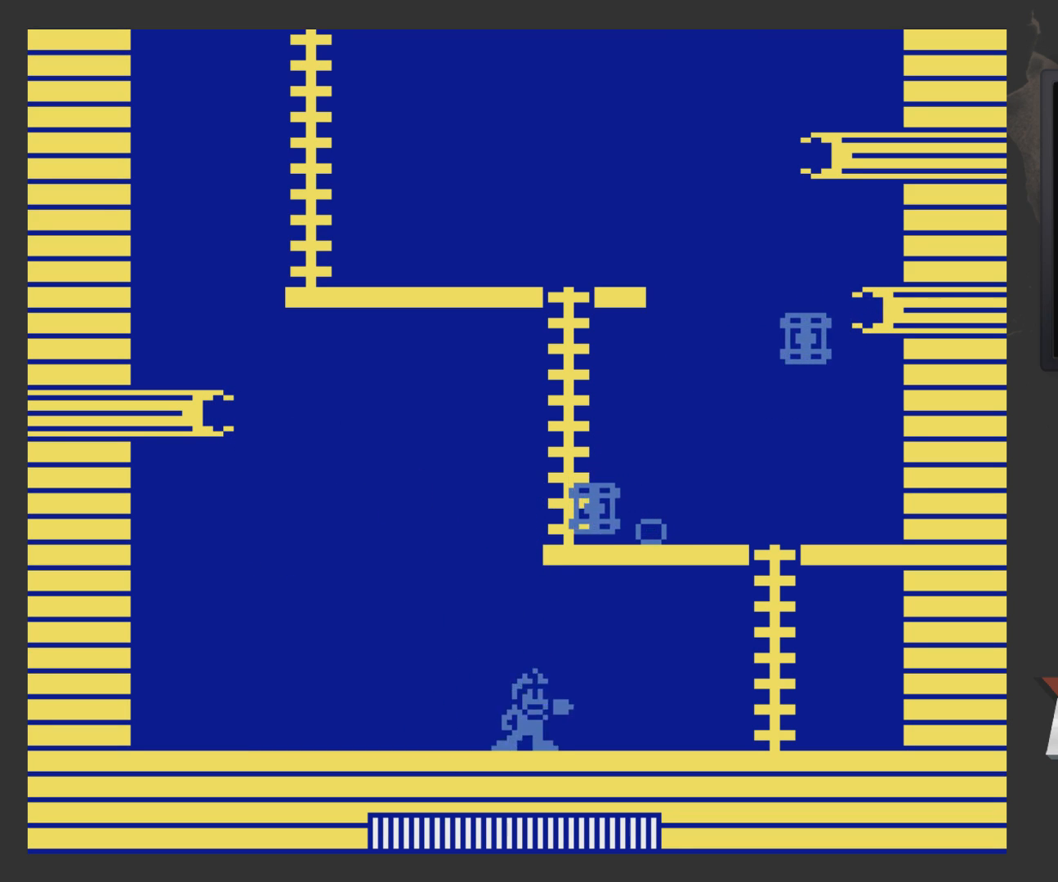
{"buttons": ["A", "X"], "left_stick": "center", "right_stick": "center", "events": [[83, "DPAD_LEFT", "down"], [183, "A", "down"], [350, "DPAD_LEFT", "up"], [350, "DPAD_RIGHT", "down"], [400, "DPAD_RIGHT", "up"], [433, "X", "down"]]}
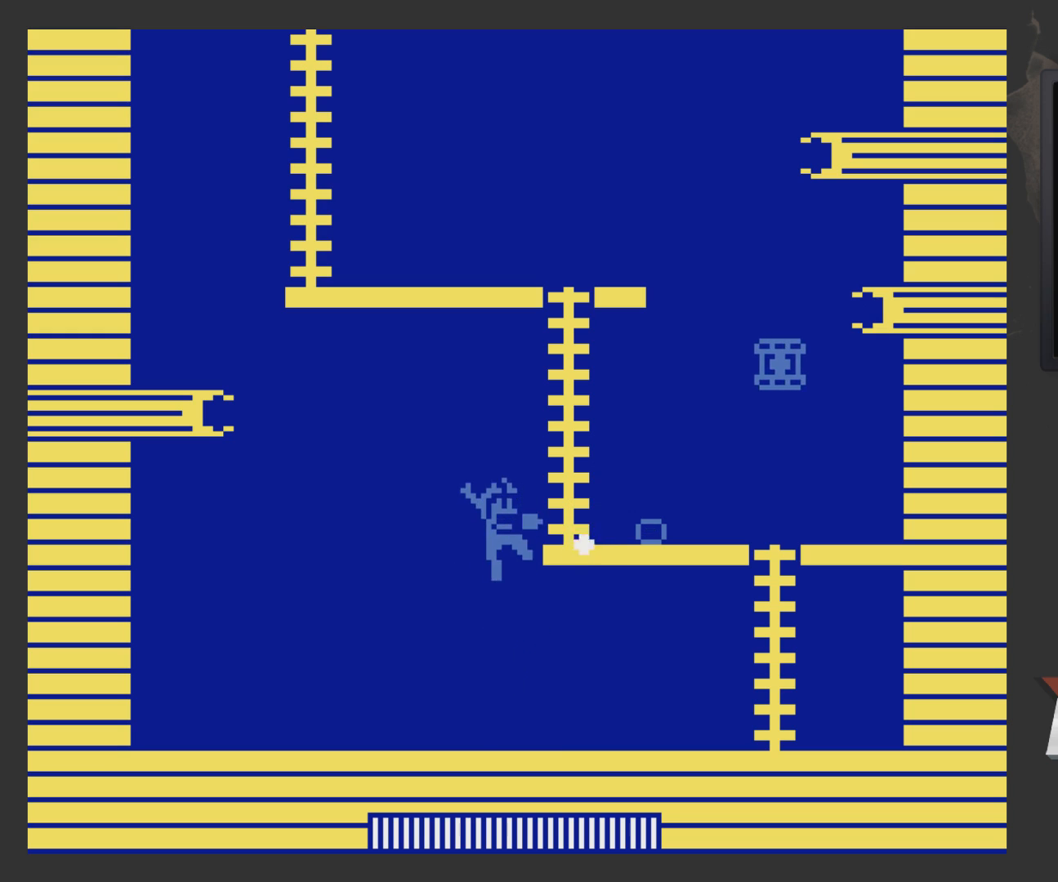
{"buttons": ["DPAD_RIGHT"], "left_stick": "center", "right_stick": "center", "events": [[33, "X", "up"], [100, "DPAD_RIGHT", "down"], [317, "A", "up"]]}
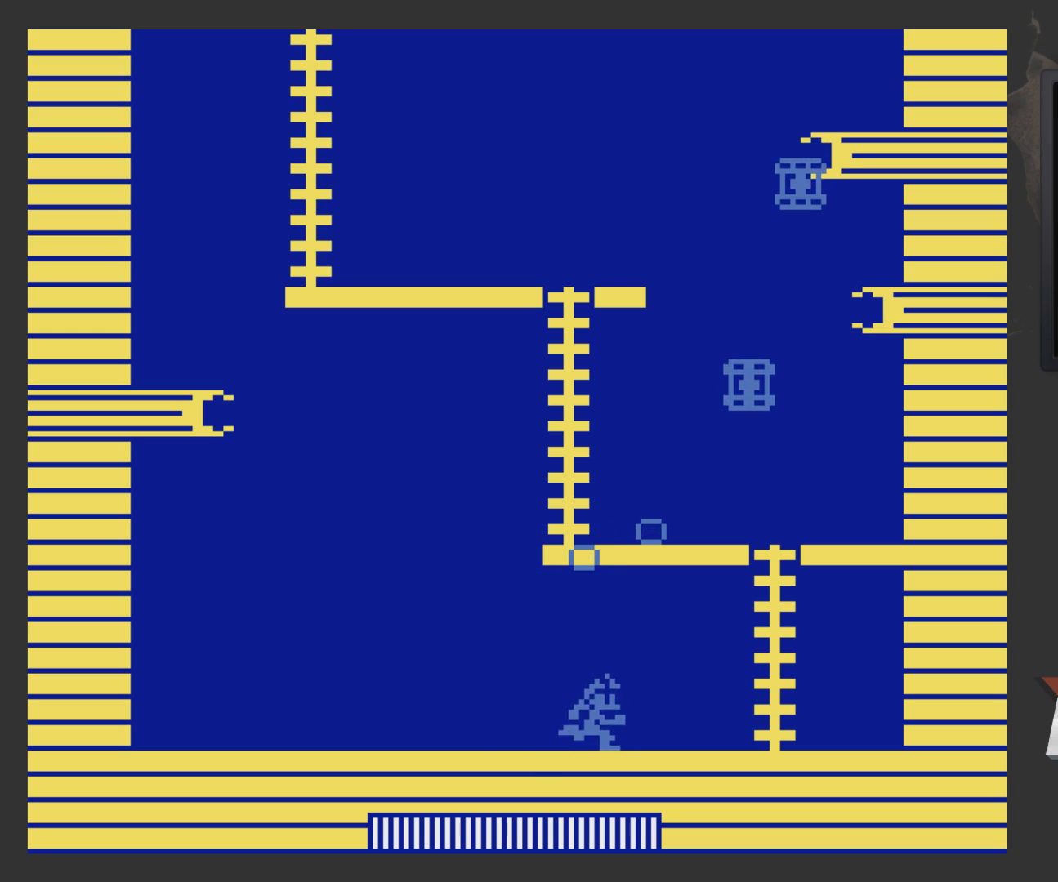
{"buttons": ["A", "DPAD_RIGHT"], "left_stick": "center", "right_stick": "center", "events": [[500, "A", "down"]]}
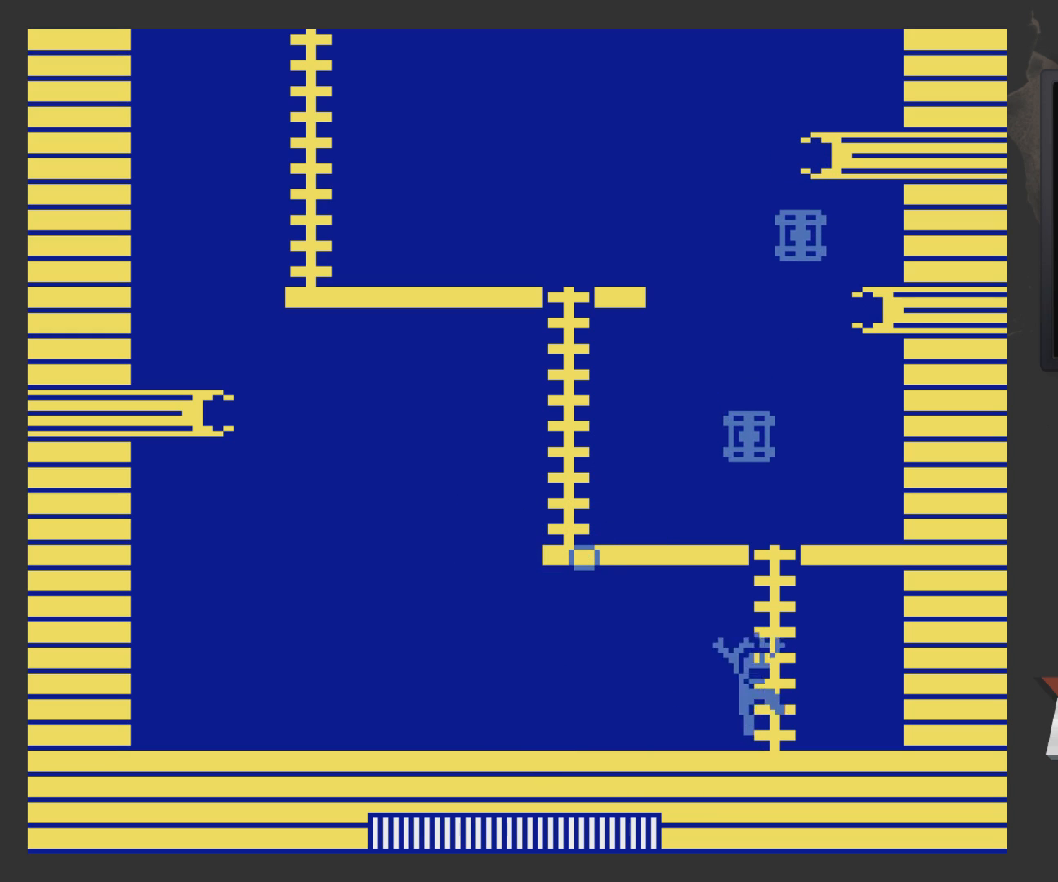
{"buttons": ["DPAD_LEFT"], "left_stick": "center", "right_stick": "center", "events": [[117, "A", "up"], [117, "DPAD_RIGHT", "up"], [117, "DPAD_UP", "down"], [217, "DPAD_UP", "up"], [317, "A", "down"], [317, "DPAD_LEFT", "down"], [417, "A", "up"]]}
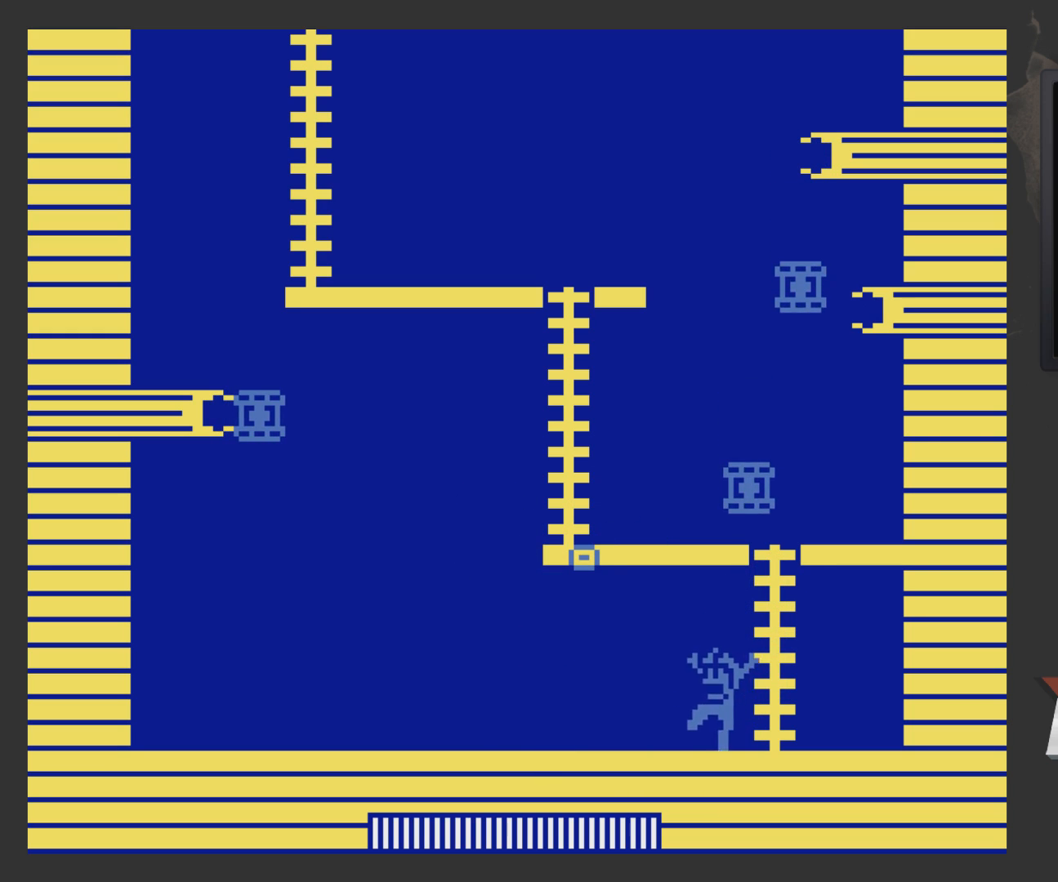
{"buttons": ["DPAD_LEFT"], "left_stick": "center", "right_stick": "center", "events": []}
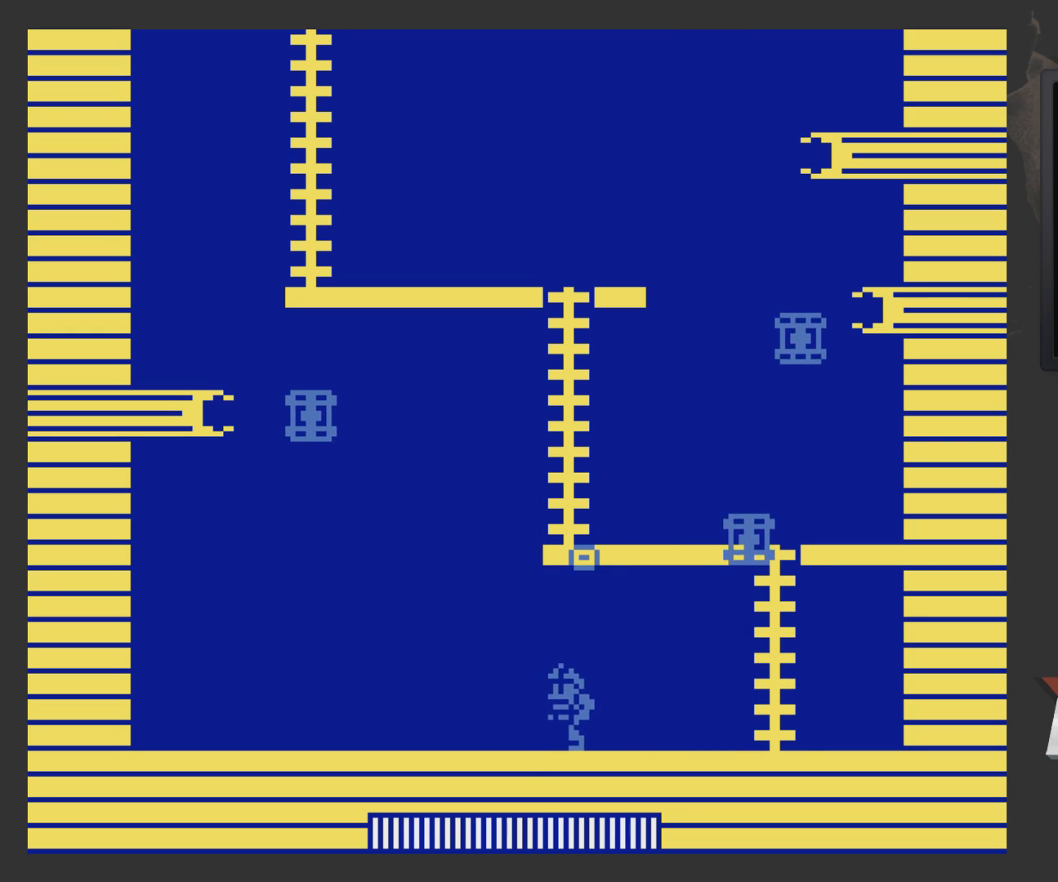
{"buttons": ["A"], "left_stick": "center", "right_stick": "center", "events": [[250, "A", "down"], [317, "DPAD_LEFT", "up"], [367, "DPAD_RIGHT", "down"], [417, "DPAD_RIGHT", "up"]]}
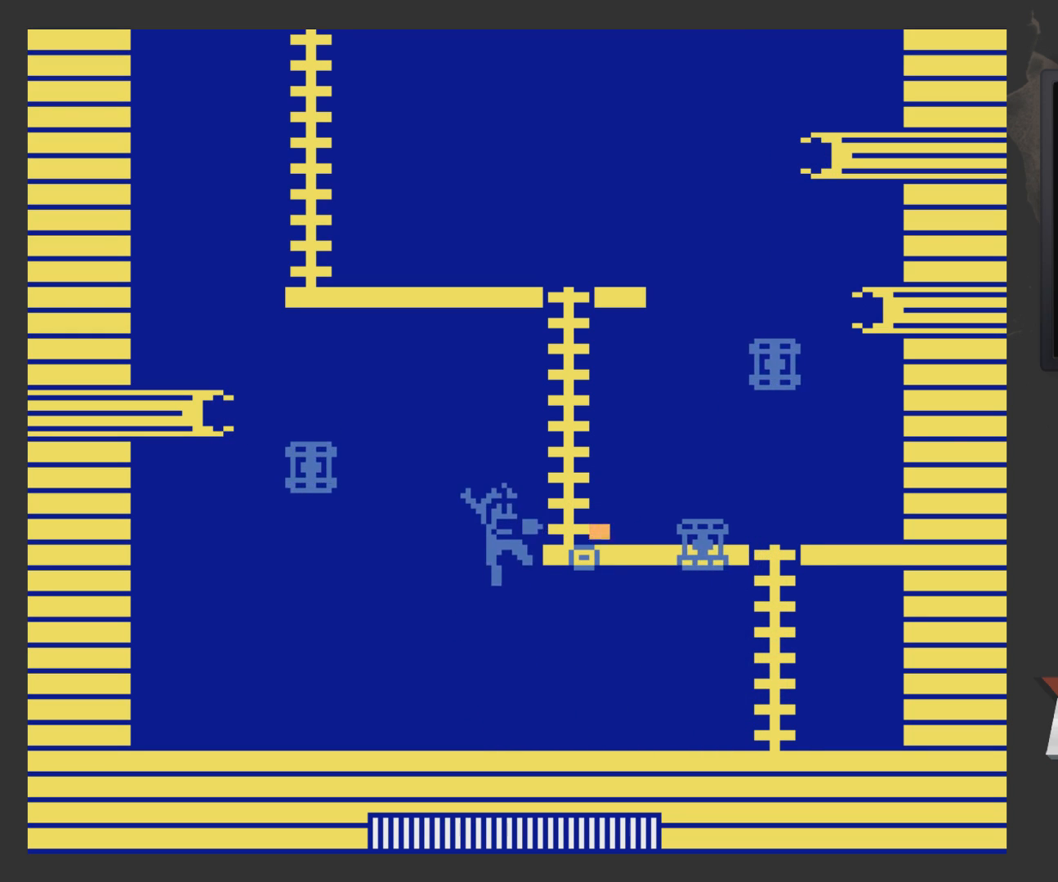
{"buttons": ["A"], "left_stick": "center", "right_stick": "center", "events": [[67, "DPAD_RIGHT", "down"], [167, "A", "up"], [167, "DPAD_RIGHT", "up"], [267, "DPAD_LEFT", "down"], [367, "DPAD_LEFT", "up"], [467, "A", "down"]]}
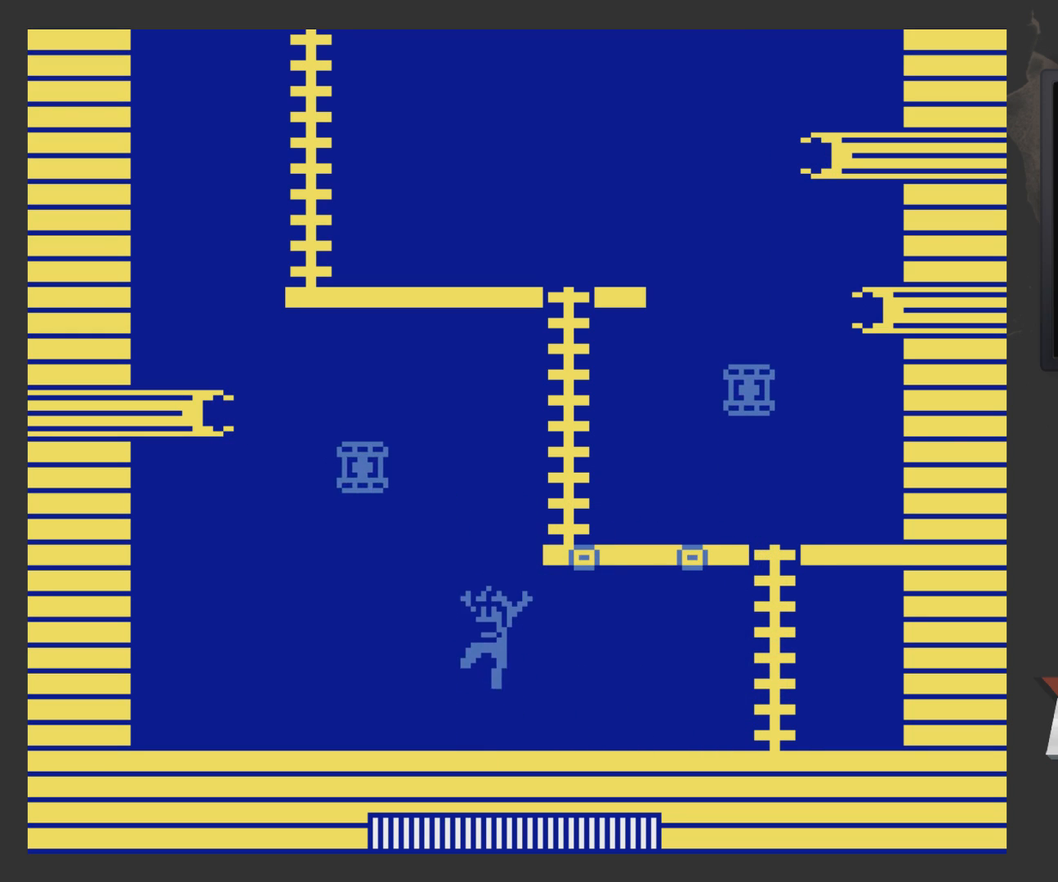
{"buttons": ["A"], "left_stick": "center", "right_stick": "center", "events": [[317, "X", "down"], [417, "X", "up"]]}
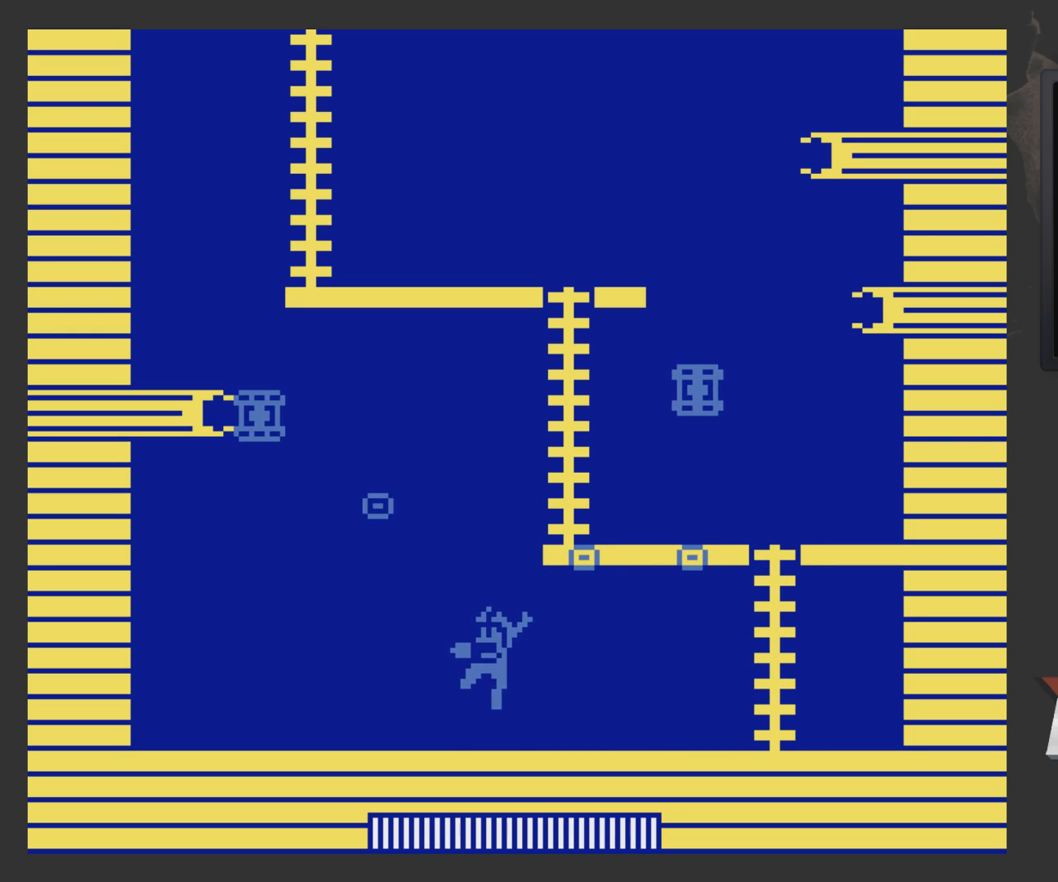
{"buttons": ["DPAD_RIGHT"], "left_stick": "center", "right_stick": "center", "events": [[67, "A", "up"], [167, "DPAD_RIGHT", "down"]]}
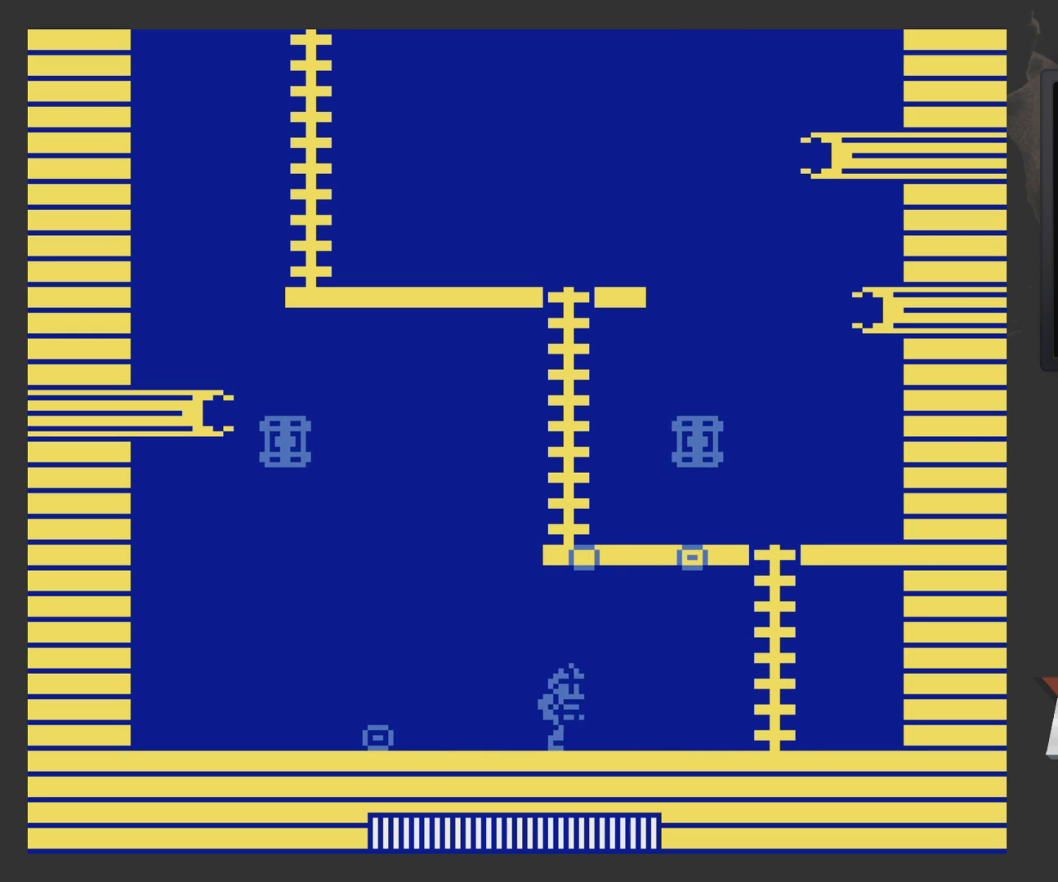
{"buttons": ["DPAD_LEFT"], "left_stick": "center", "right_stick": "center", "events": [[167, "DPAD_RIGHT", "up"], [217, "DPAD_LEFT", "down"]]}
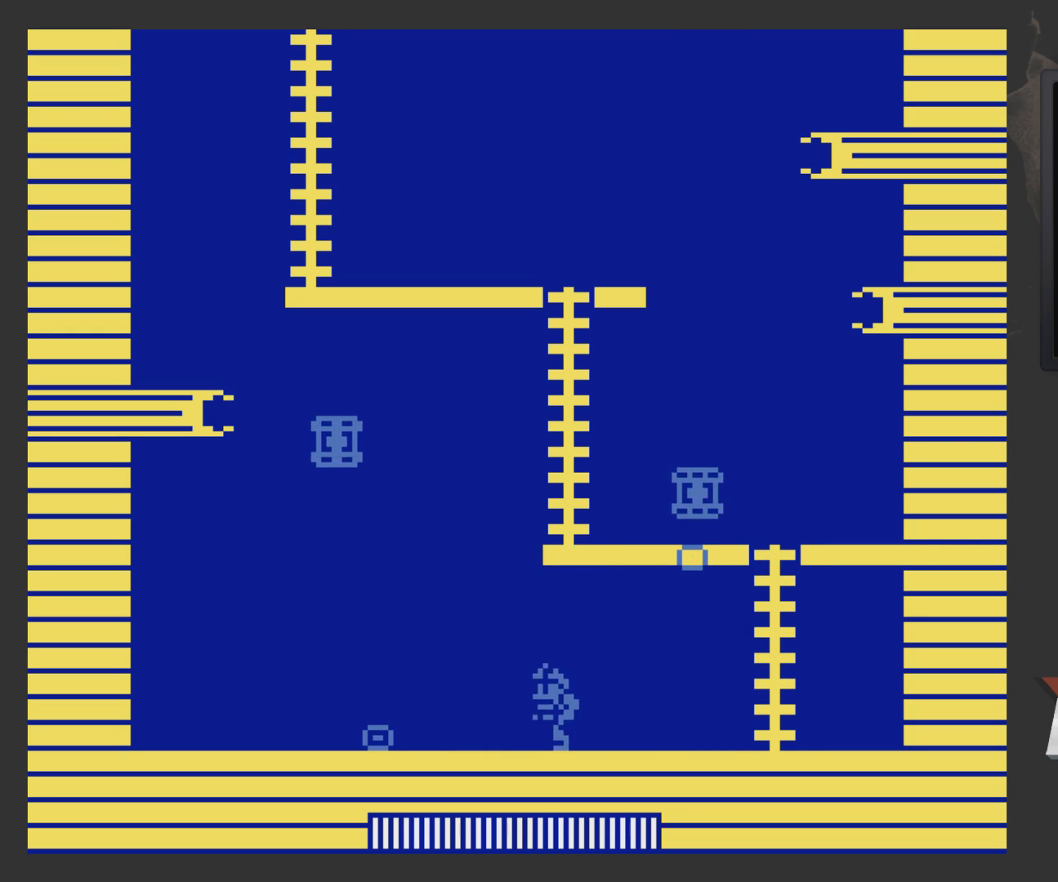
{"buttons": ["A"], "left_stick": "center", "right_stick": "center", "events": [[217, "A", "down"], [217, "DPAD_LEFT", "up"], [267, "DPAD_RIGHT", "down"], [317, "DPAD_RIGHT", "up"]]}
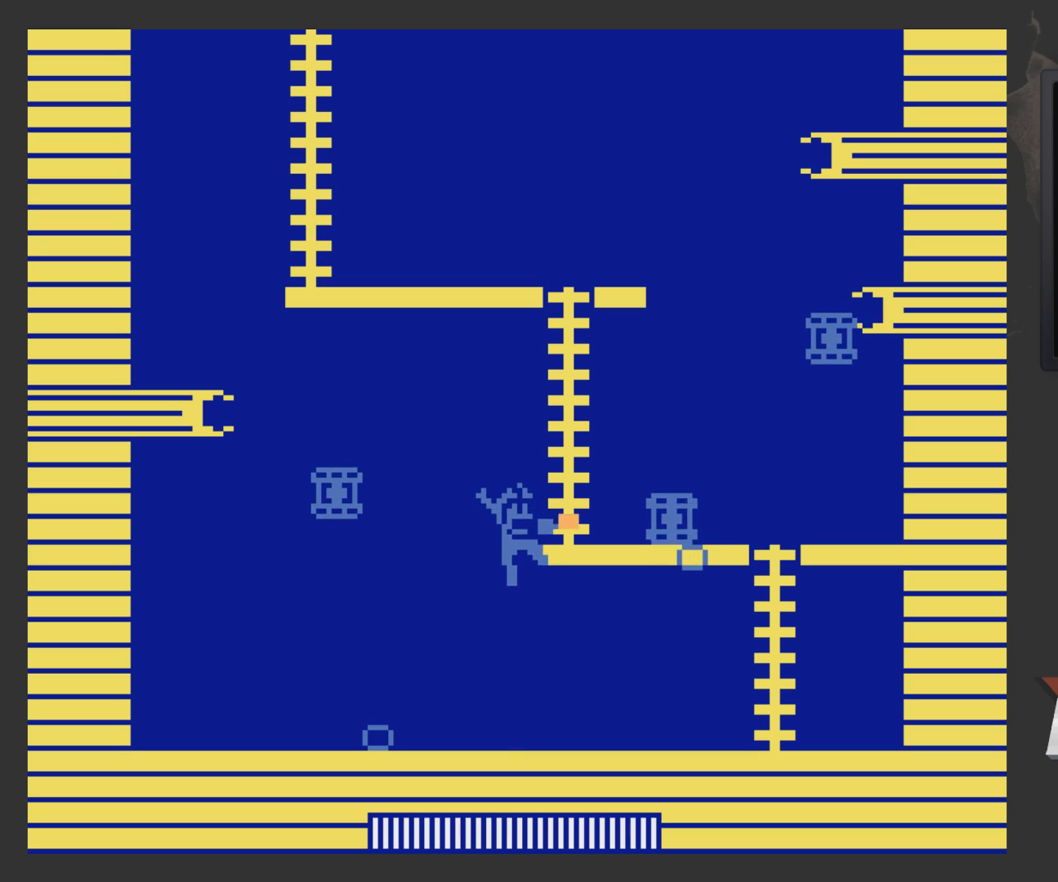
{"buttons": ["DPAD_RIGHT"], "left_stick": "center", "right_stick": "center", "events": [[17, "X", "down"], [67, "DPAD_RIGHT", "down"], [67, "X", "up"], [317, "A", "up"]]}
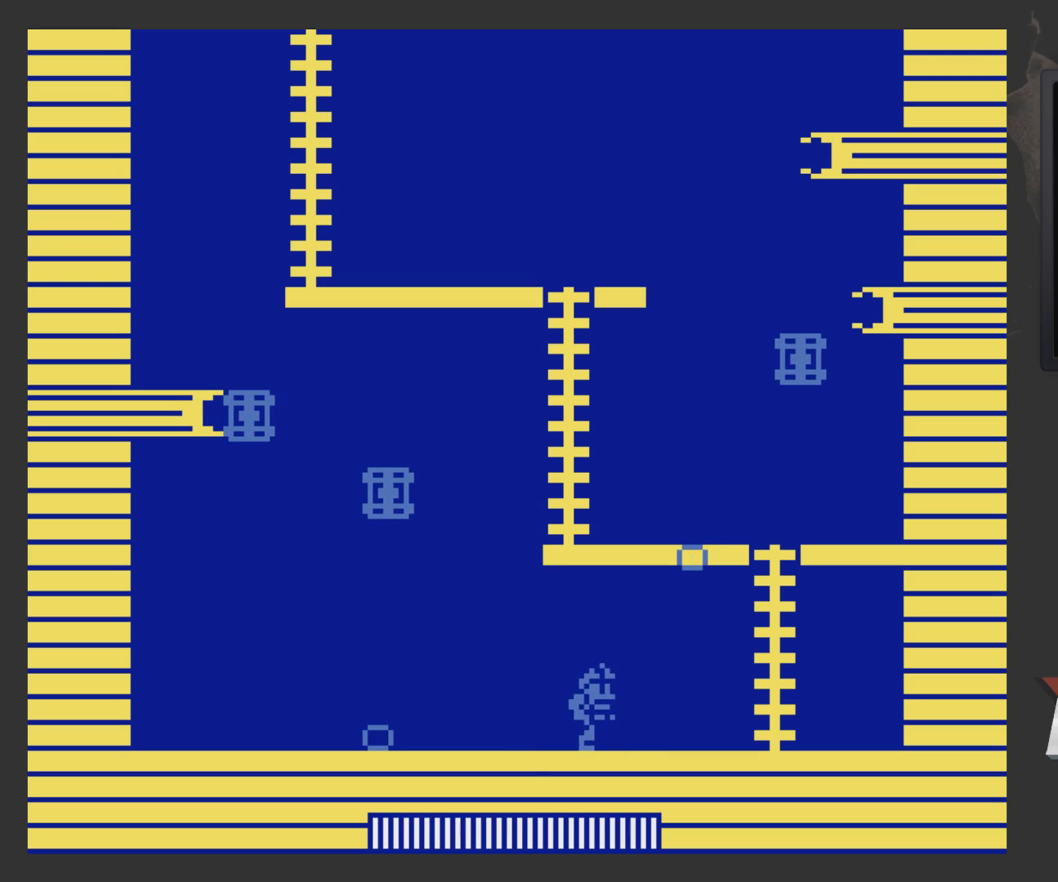
{"buttons": ["A", "DPAD_RIGHT"], "left_stick": "center", "right_stick": "center", "events": [[467, "A", "down"]]}
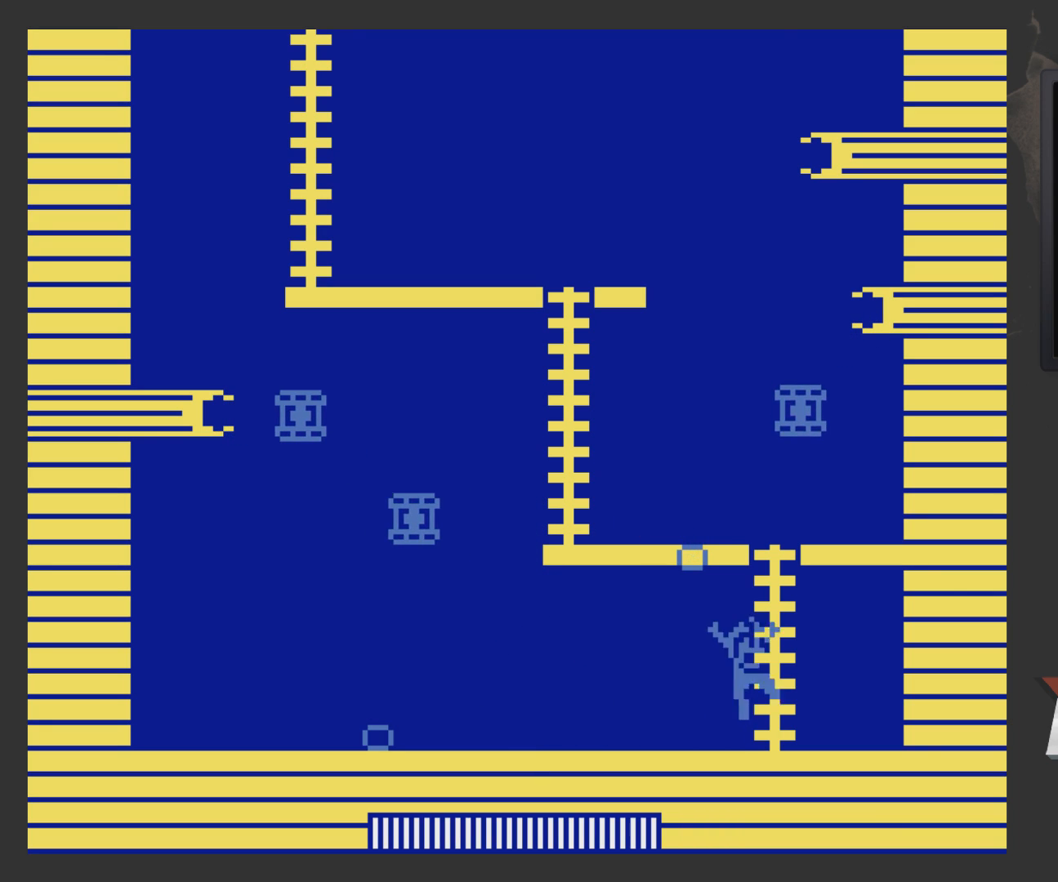
{"buttons": ["DPAD_LEFT"], "left_stick": "center", "right_stick": "center", "events": [[133, "DPAD_RIGHT", "up"], [133, "DPAD_UP", "down"], [183, "A", "up"], [233, "DPAD_LEFT", "down"], [433, "DPAD_UP", "up"]]}
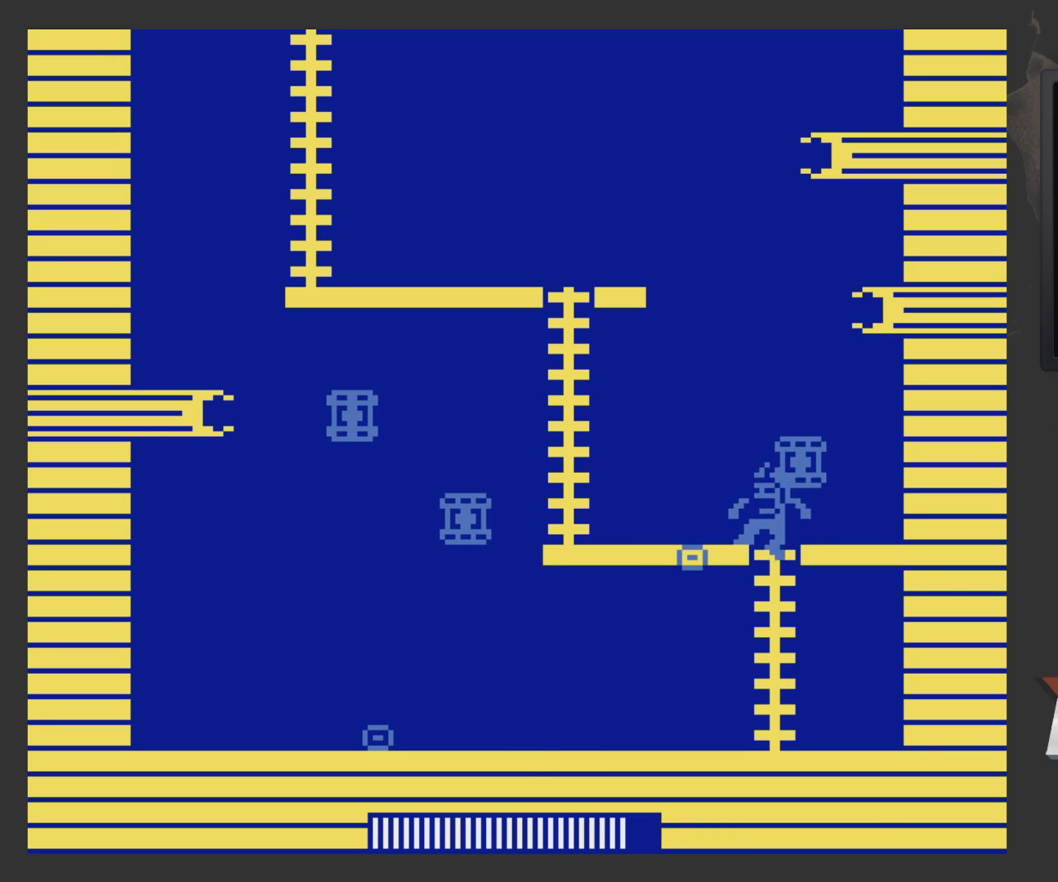
{"buttons": ["A", "DPAD_LEFT"], "left_stick": "center", "right_stick": "center", "events": [[483, "A", "down"]]}
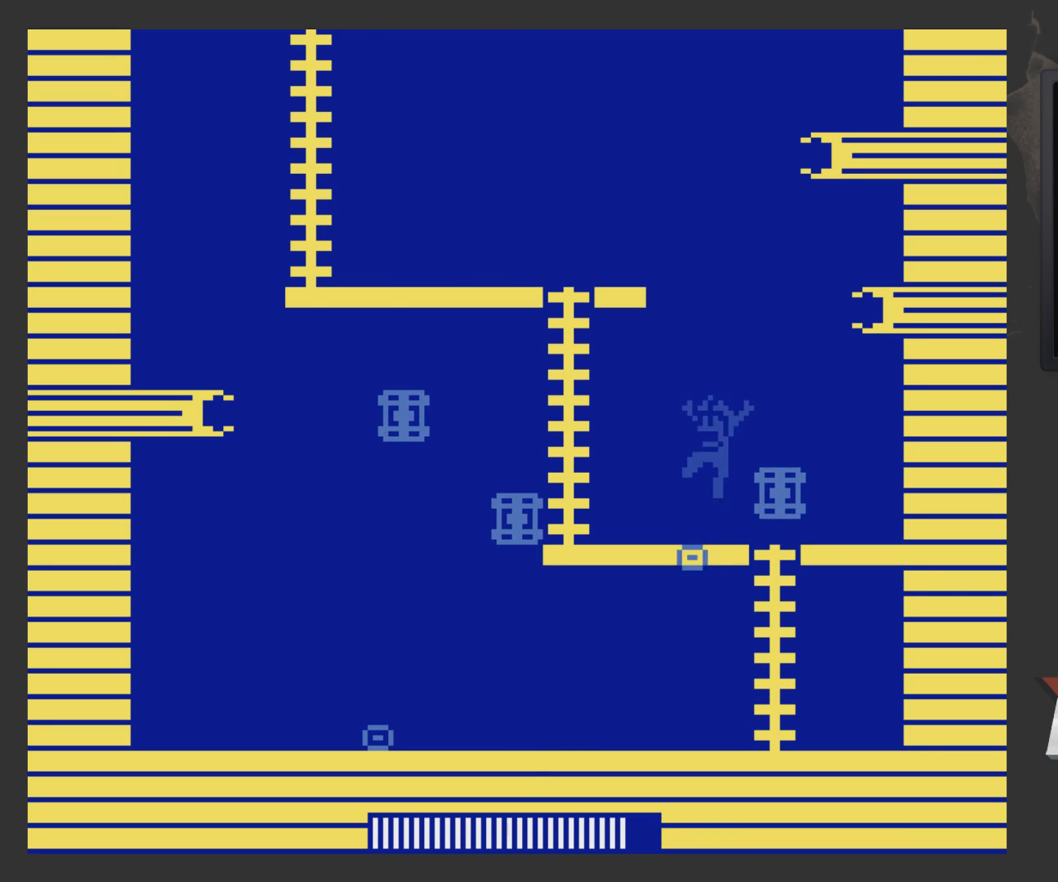
{"buttons": ["DPAD_LEFT"], "left_stick": "center", "right_stick": "center", "events": [[83, "A", "up"], [183, "DPAD_LEFT", "up"], [233, "DPAD_RIGHT", "down"], [283, "DPAD_RIGHT", "up"], [383, "X", "down"], [433, "DPAD_LEFT", "down"], [433, "X", "up"]]}
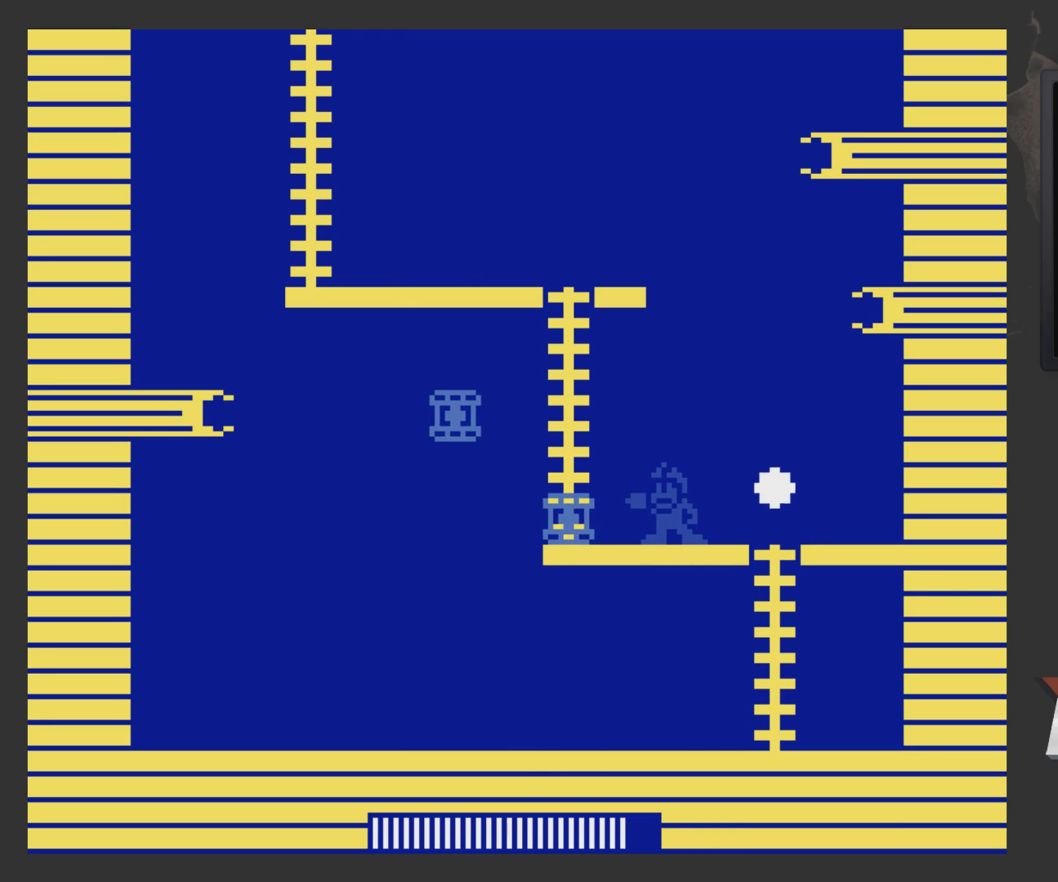
{"buttons": [], "left_stick": "center", "right_stick": "center", "events": [[33, "DPAD_LEFT", "up"], [83, "X", "down"], [133, "X", "up"], [283, "A", "down"], [383, "X", "down"], [433, "A", "up"], [433, "X", "up"]]}